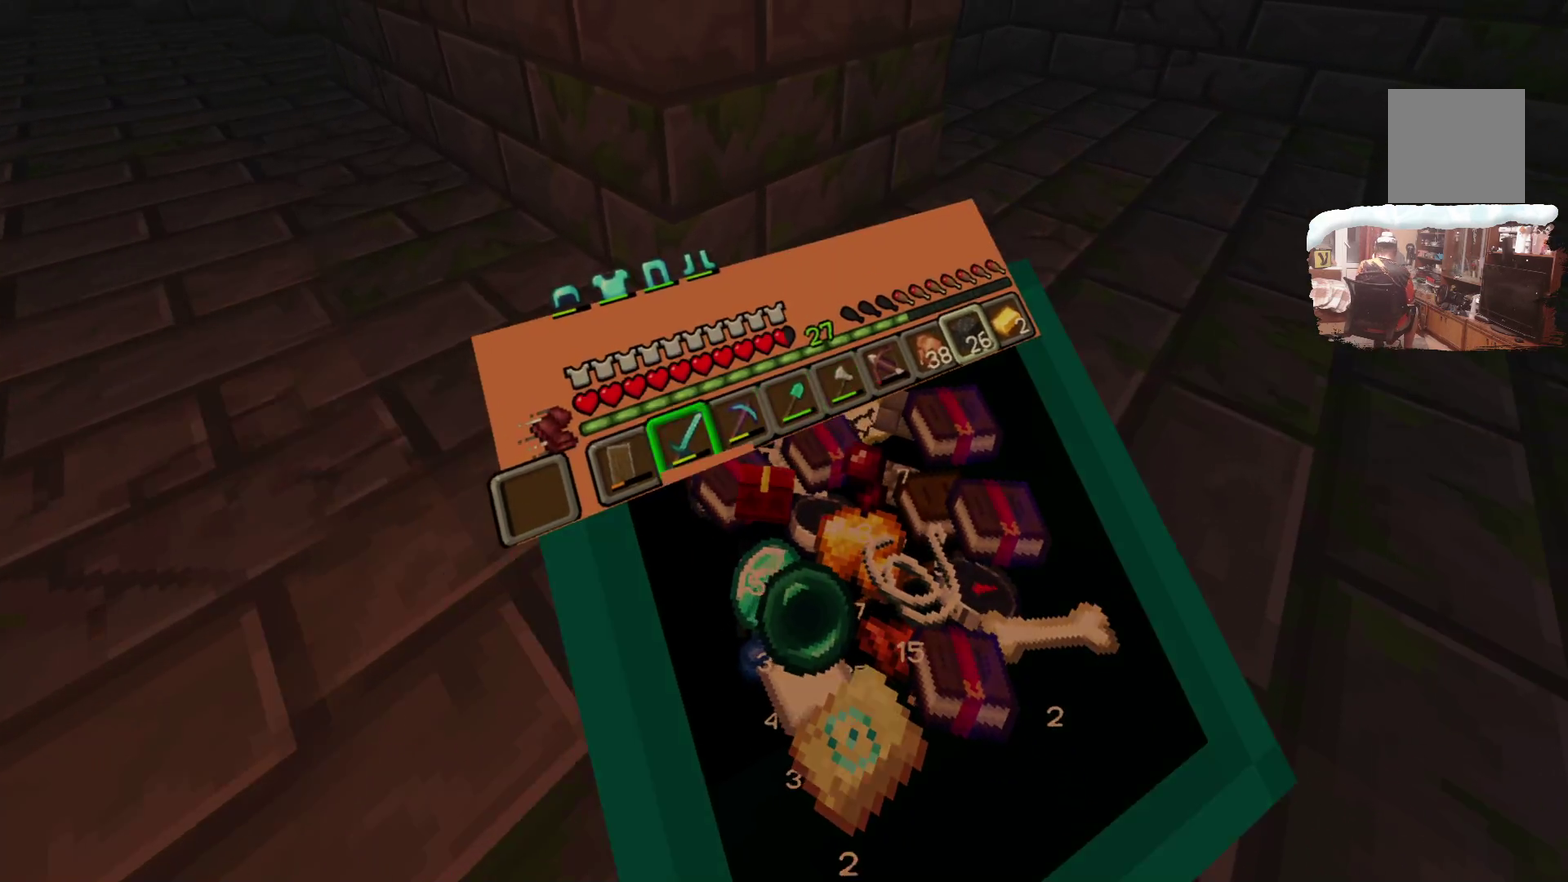
Gameplay with a controller; each line is a JSON object with the inputs held at the frame after it (dt_ms = milliseconds from this image to that frame). "events" lists button and stick changes between this image and that frame as [ms after this image, input, new state], when the widget could be followed in between. Not read: R3.
{"dt_ms": 401, "buttons": [], "left_stick": "up", "right_stick": "center", "events": [[84, "R1", "down"], [200, "R1", "up"], [401, "left_stick", "up"]]}
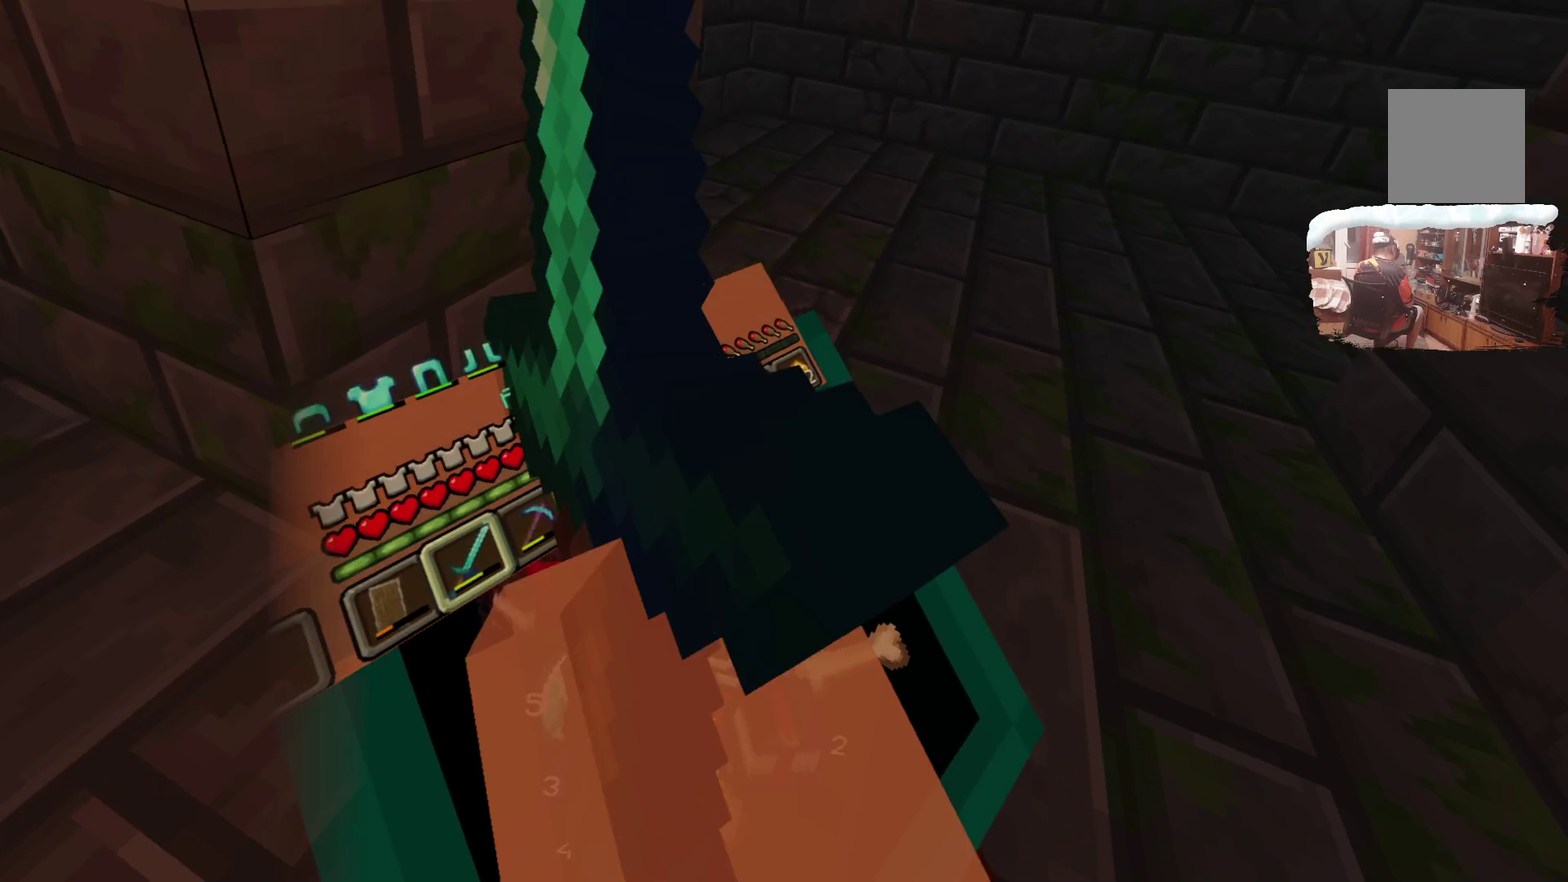
{"dt_ms": 499, "buttons": [], "left_stick": "up-left", "right_stick": "center", "events": [[183, "left_stick", "up-left"]]}
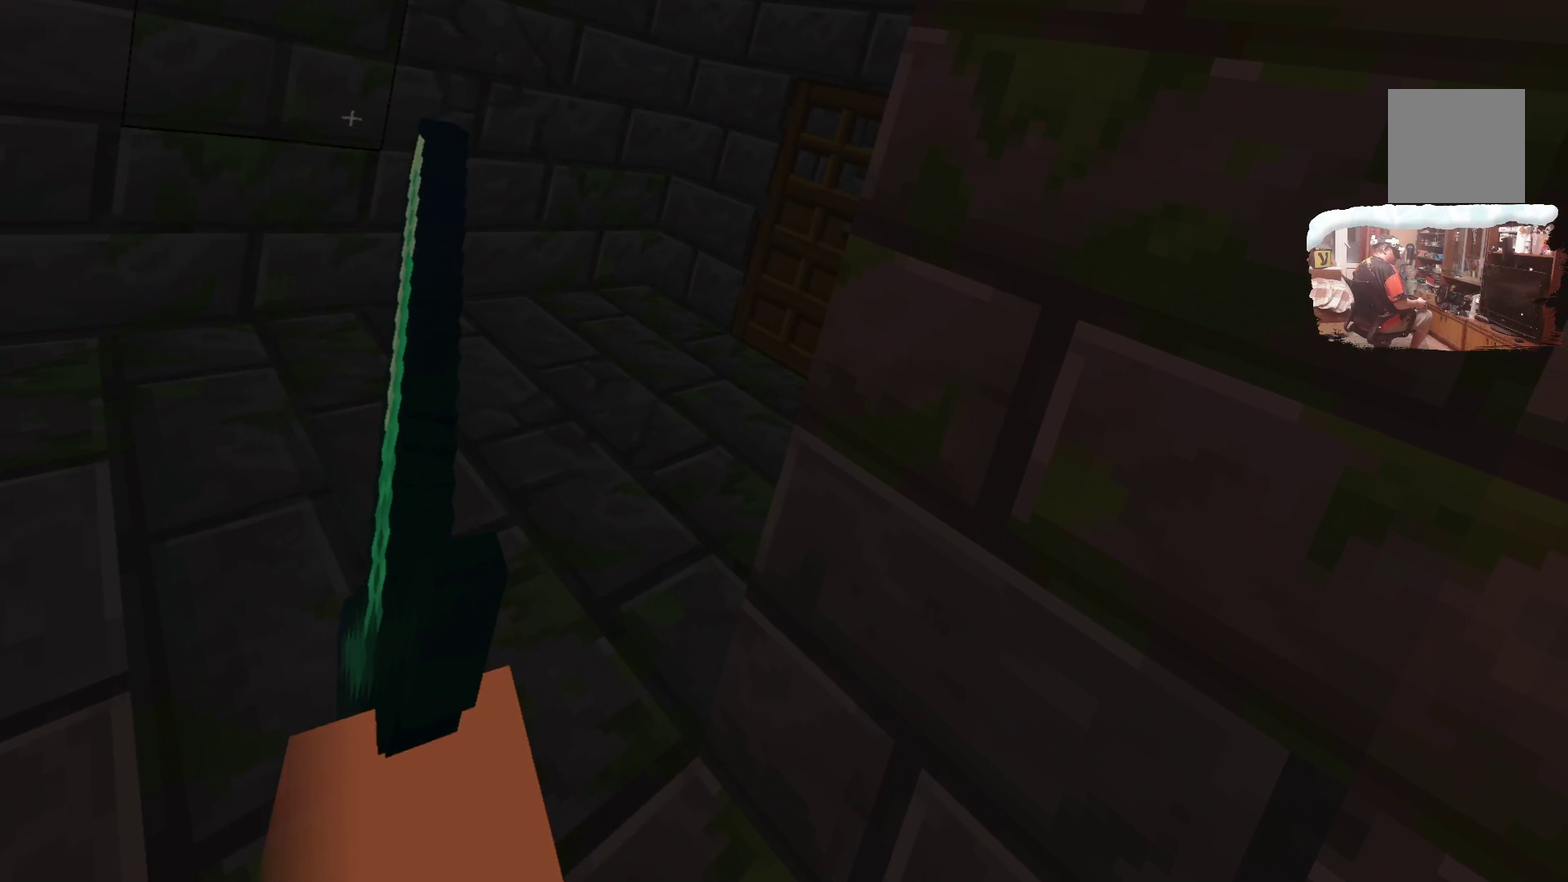
{"dt_ms": 500, "buttons": [], "left_stick": "center", "right_stick": "center", "events": [[101, "left_stick", "center"]]}
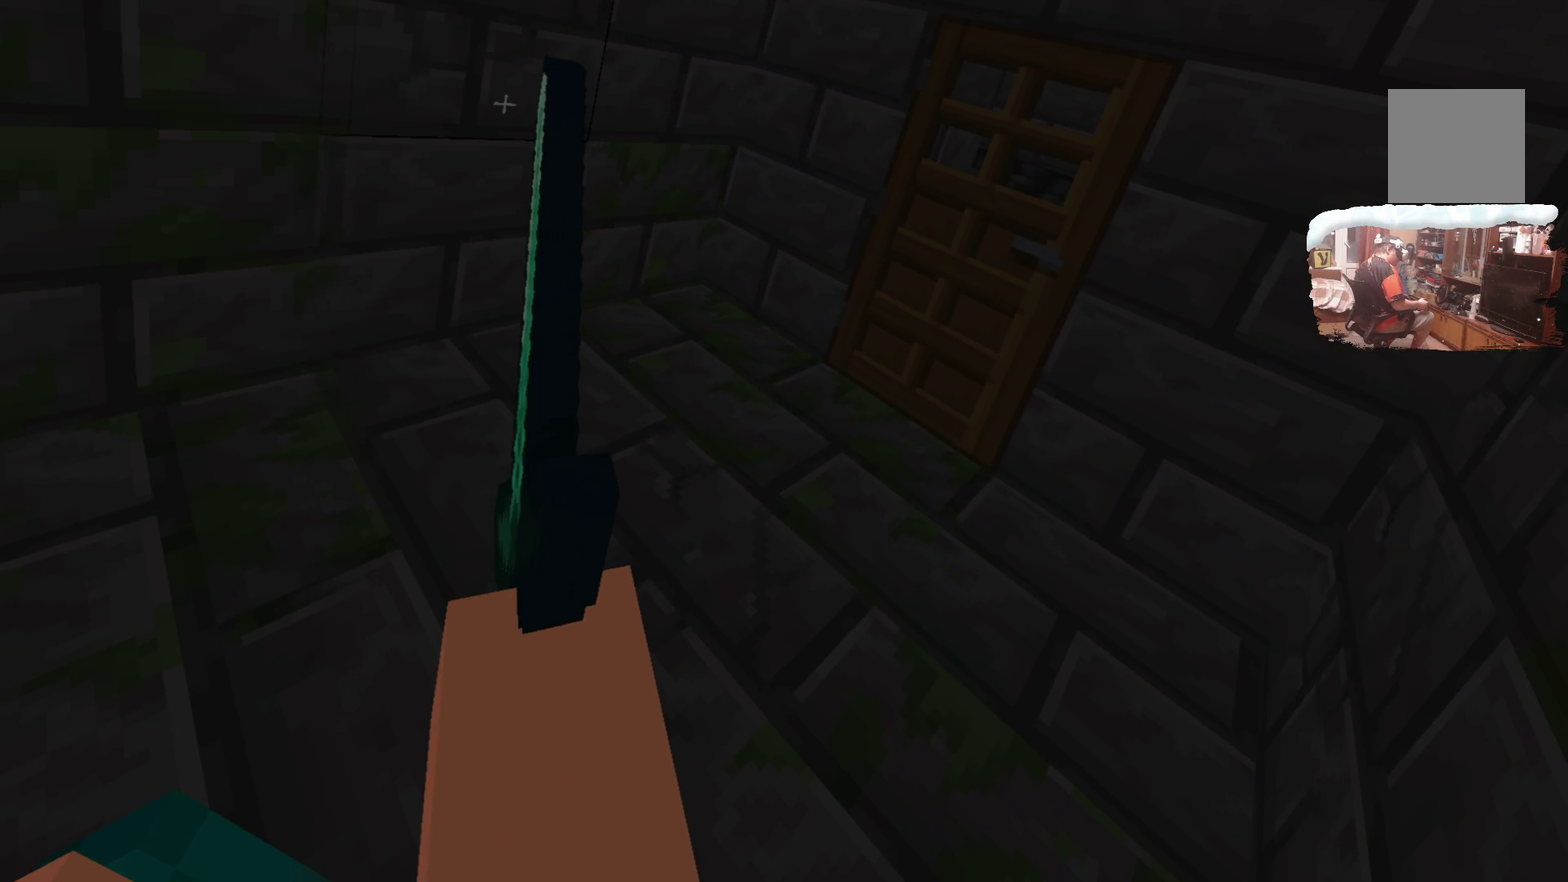
{"dt_ms": 301, "buttons": [], "left_stick": "center", "right_stick": "center", "events": []}
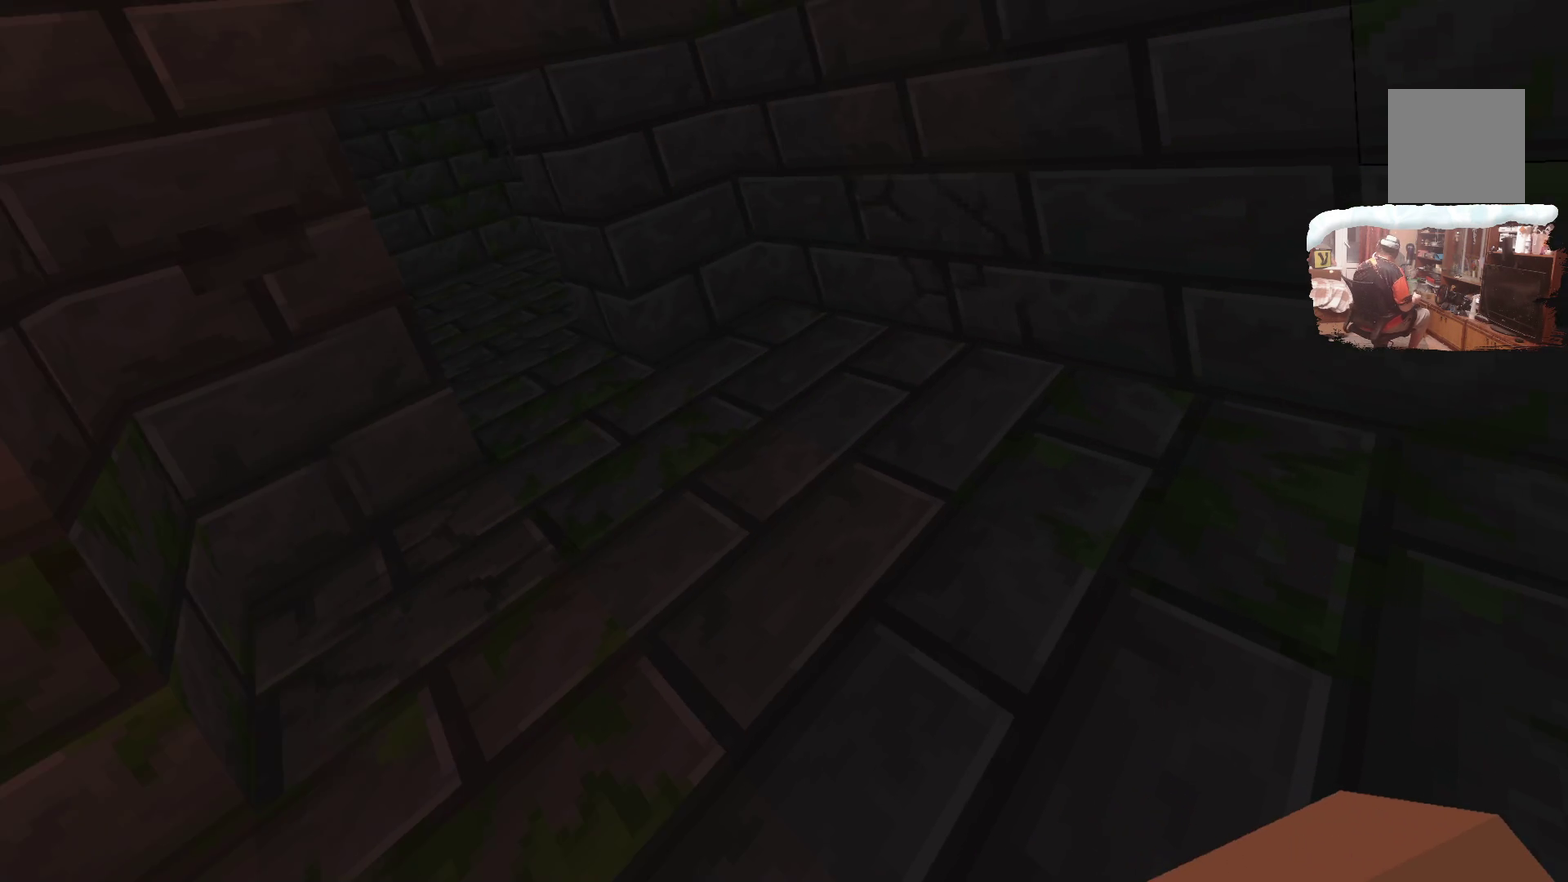
{"dt_ms": 700, "buttons": [], "left_stick": "center", "right_stick": "center", "events": []}
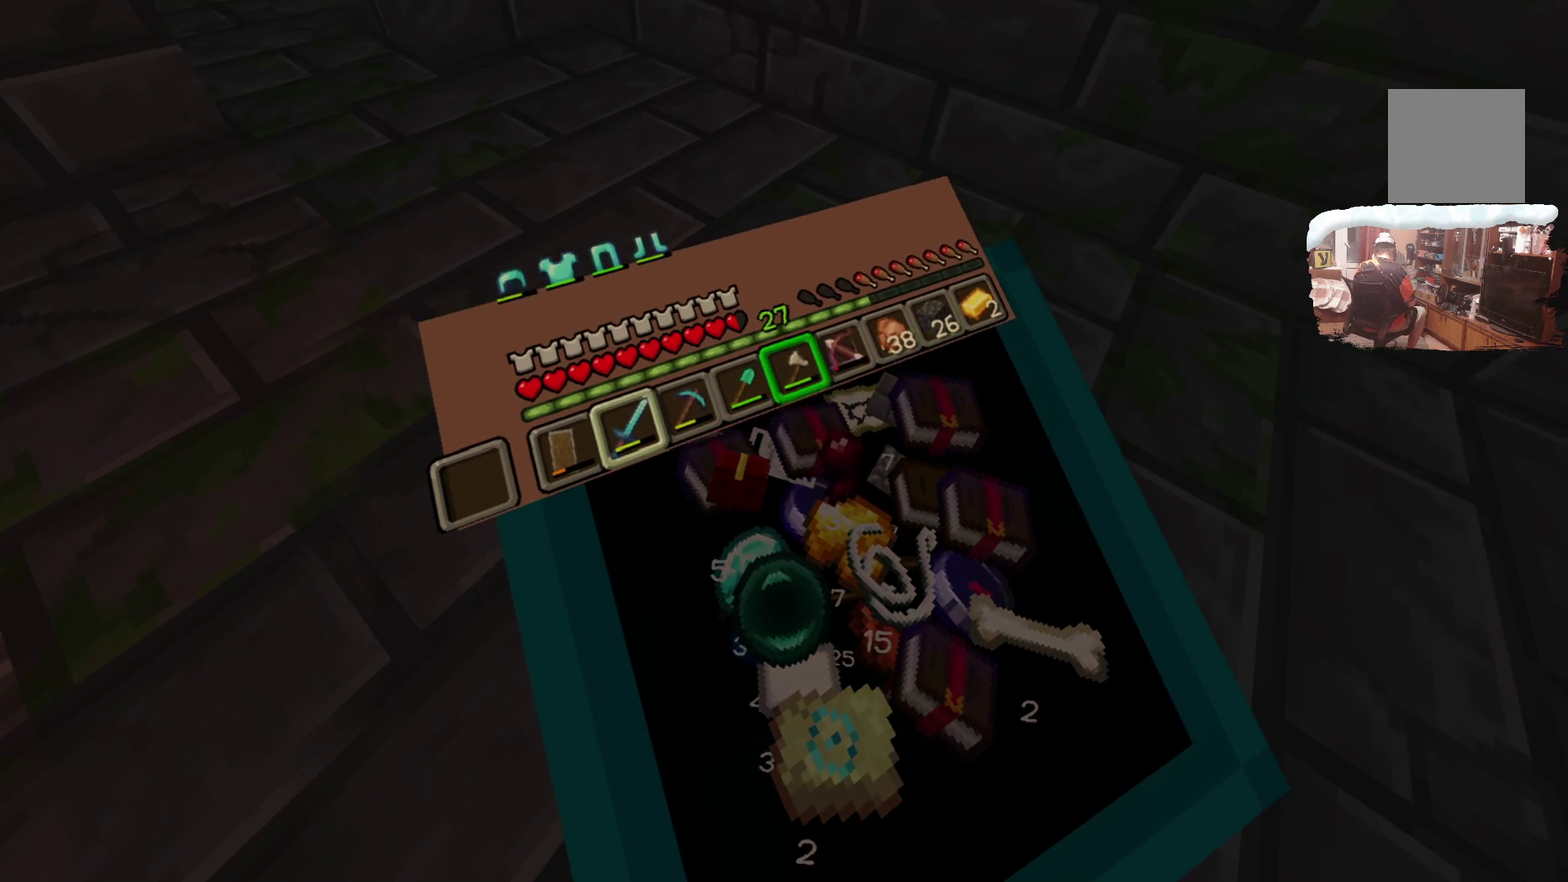
{"dt_ms": 500, "buttons": [], "left_stick": "center", "right_stick": "center", "events": [[182, "R1", "down"], [316, "R1", "up"]]}
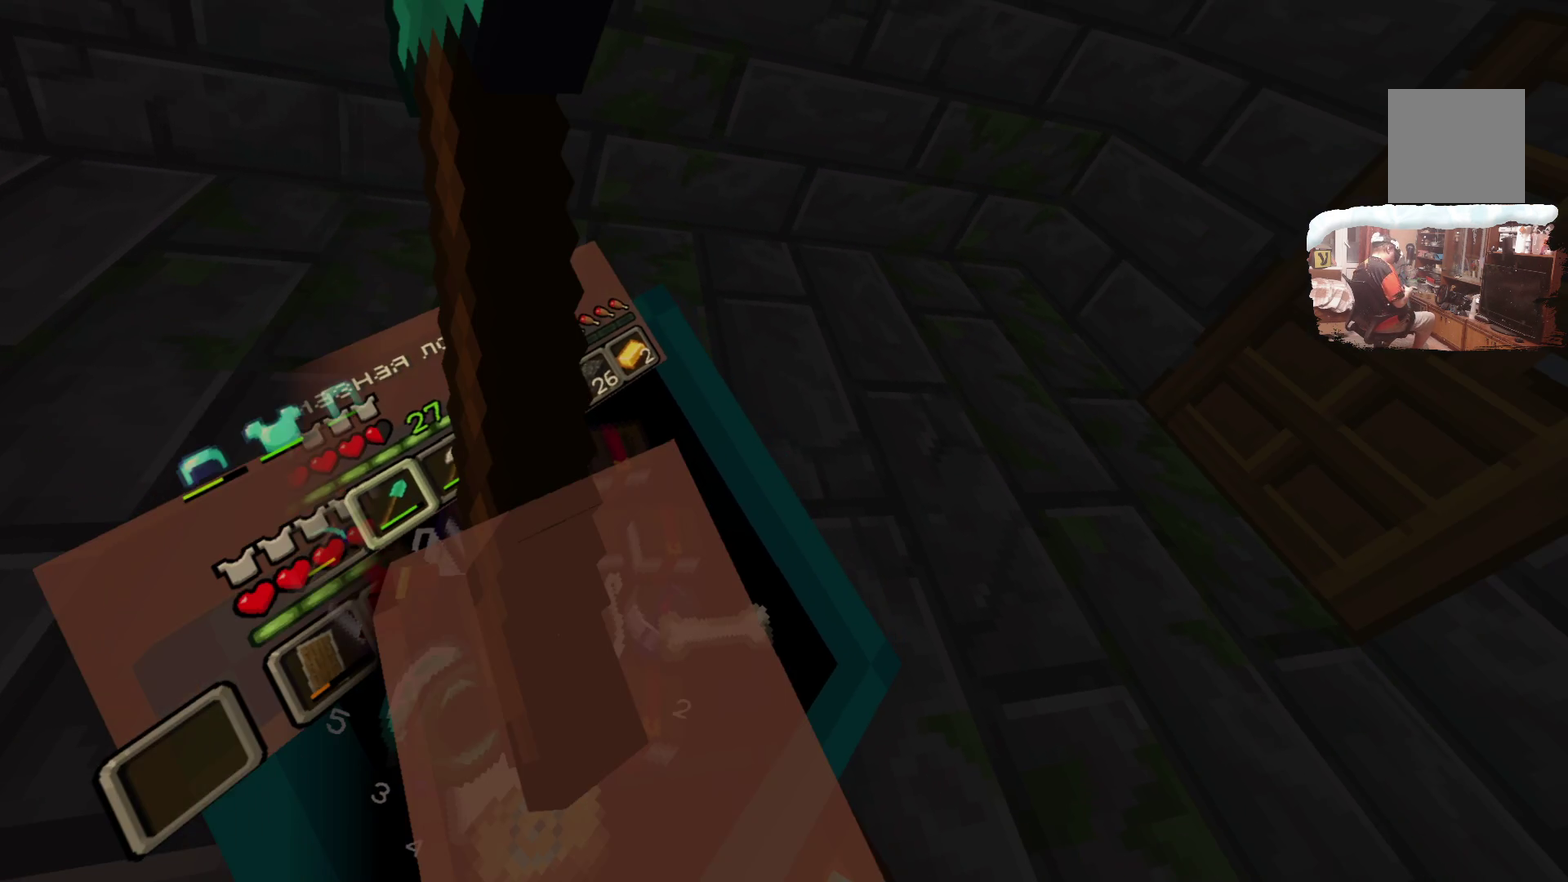
{"dt_ms": 499, "buttons": [], "left_stick": "center", "right_stick": "center", "events": [[16, "left_stick", "up"], [149, "left_stick", "center"]]}
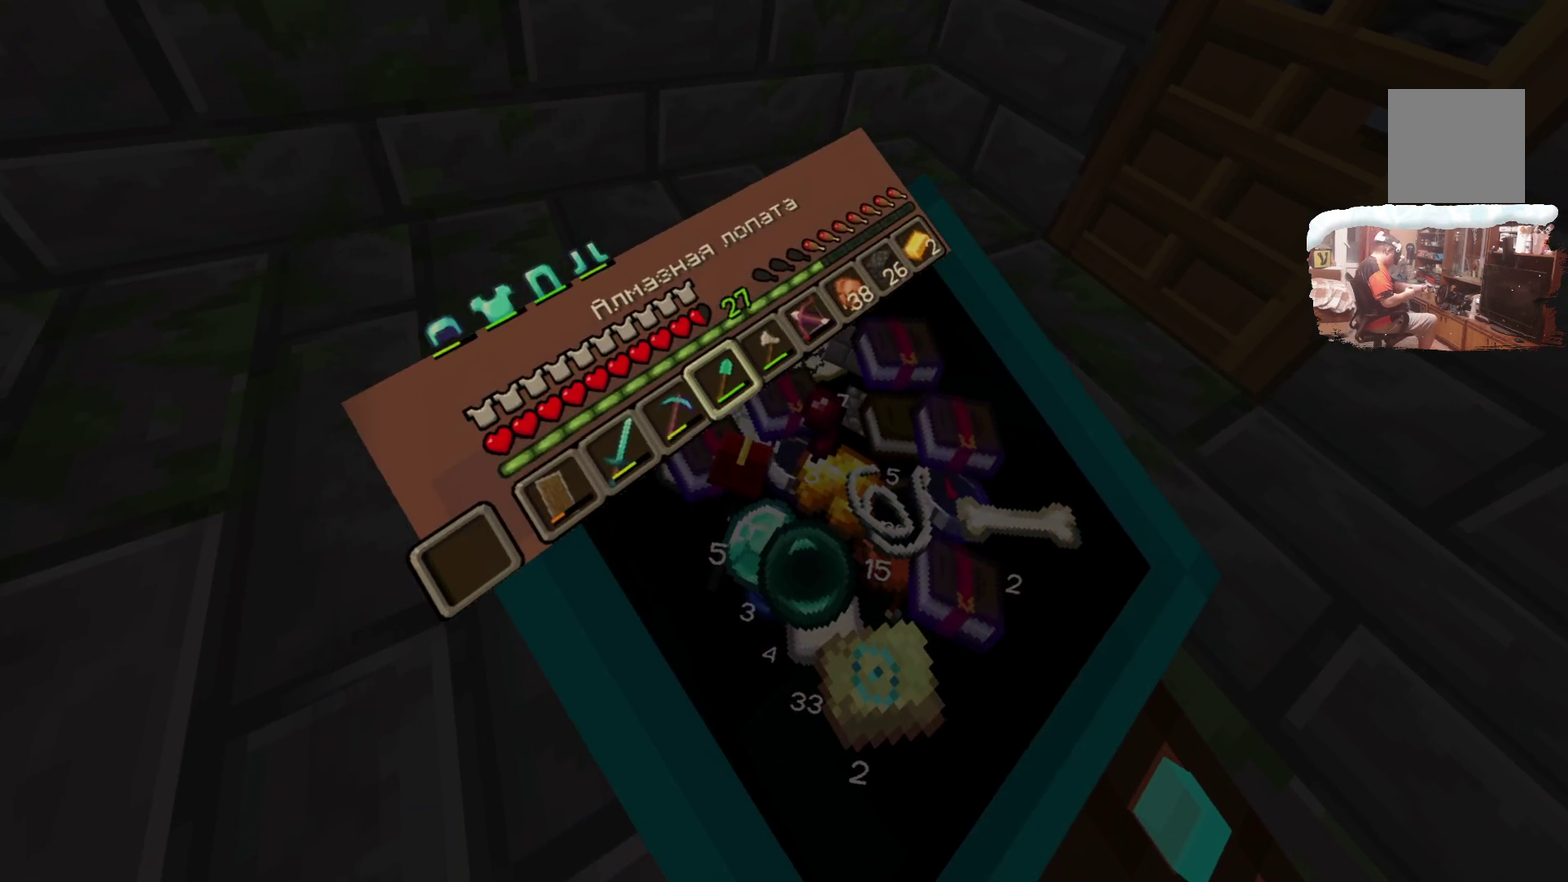
{"dt_ms": 500, "buttons": [], "left_stick": "up", "right_stick": "center", "events": [[217, "R1", "down"], [350, "R1", "up"], [467, "left_stick", "up"]]}
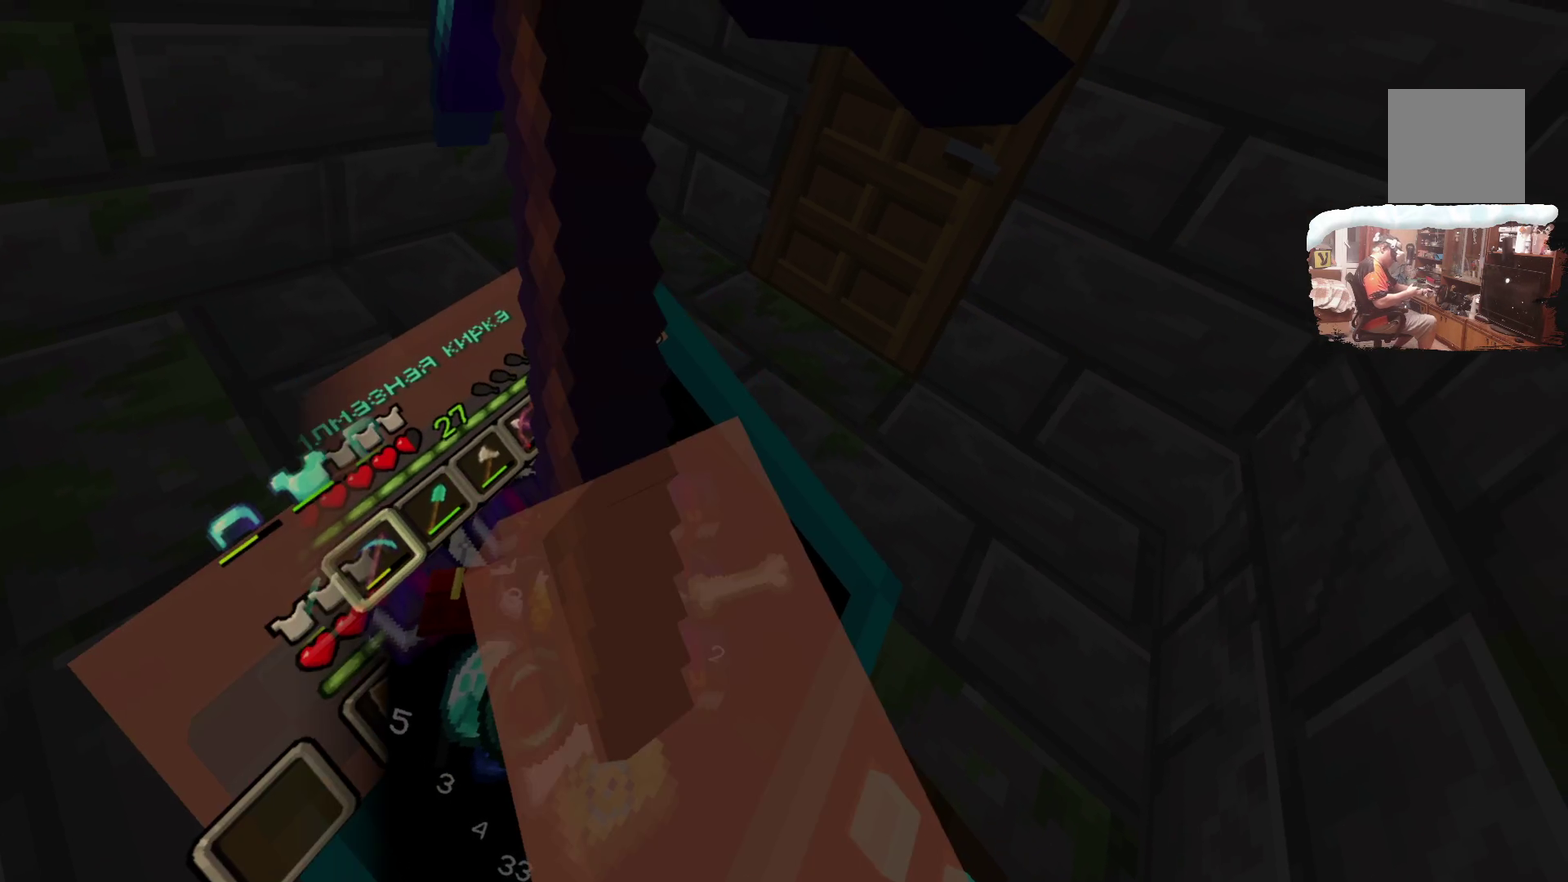
{"dt_ms": 501, "buttons": [], "left_stick": "center", "right_stick": "center", "events": [[167, "left_stick", "center"], [217, "left_stick", "up-left"], [267, "left_stick", "center"]]}
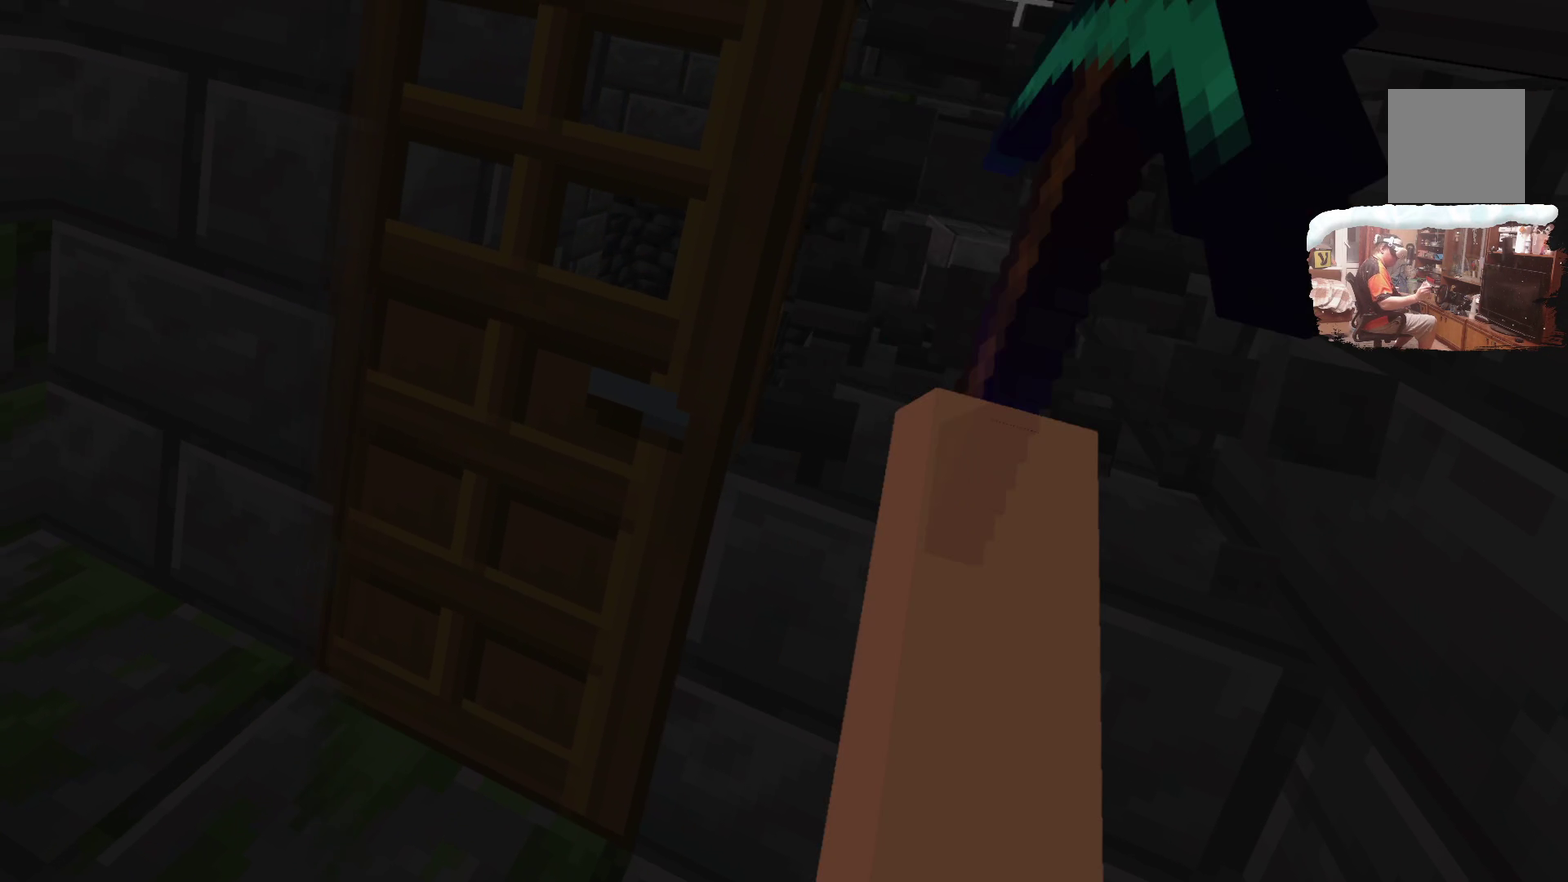
{"dt_ms": 499, "buttons": [], "left_stick": "center", "right_stick": "center", "events": [[233, "left_stick", "up-right"], [416, "left_stick", "center"]]}
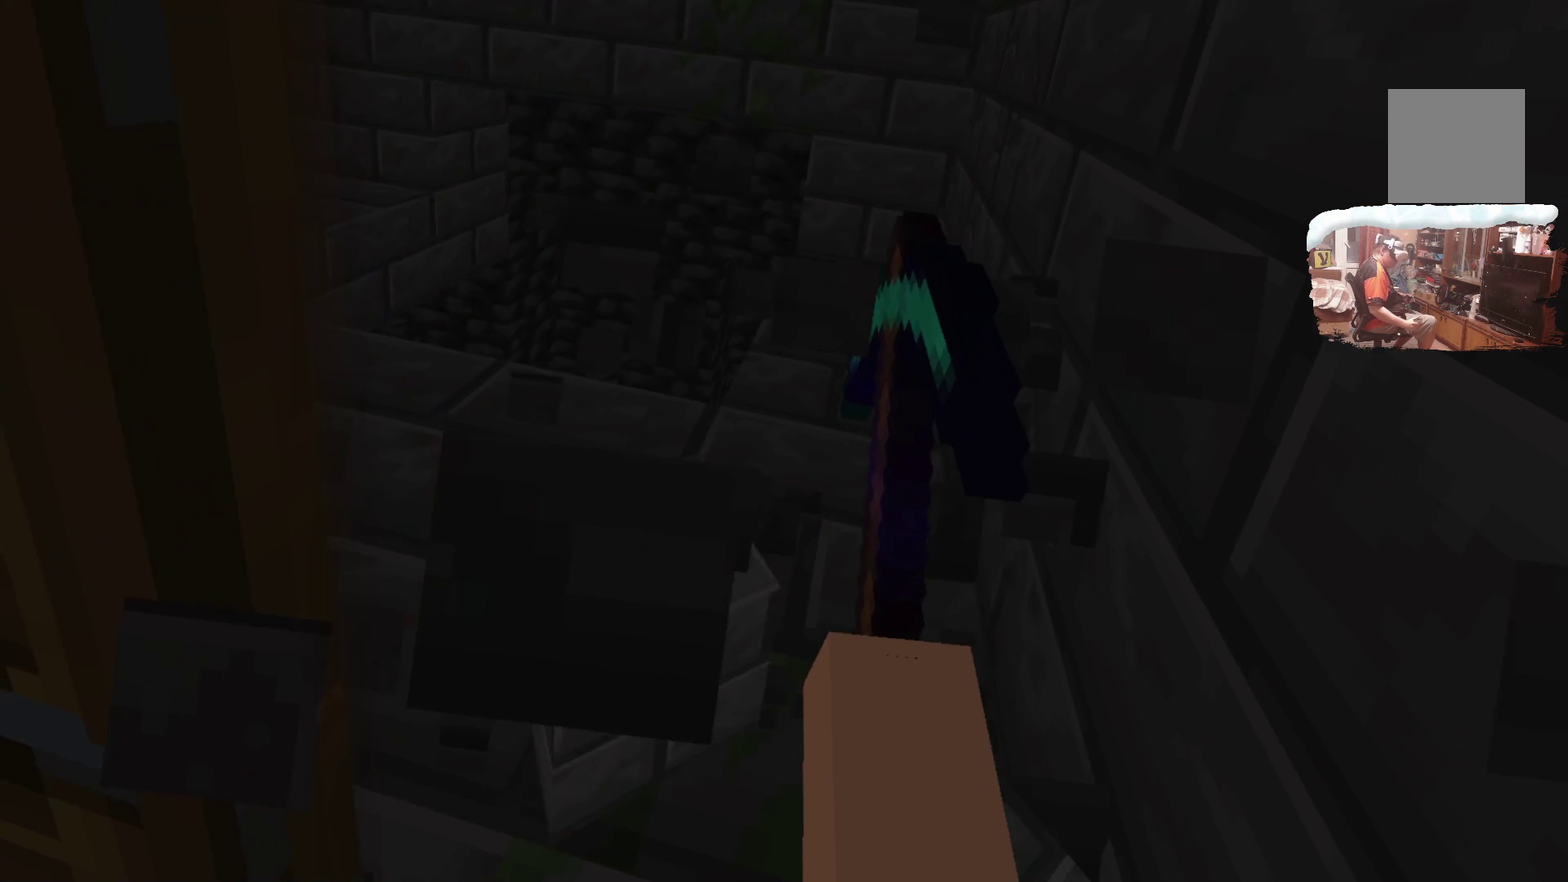
{"dt_ms": 500, "buttons": [], "left_stick": "up", "right_stick": "center", "events": [[283, "left_stick", "up"]]}
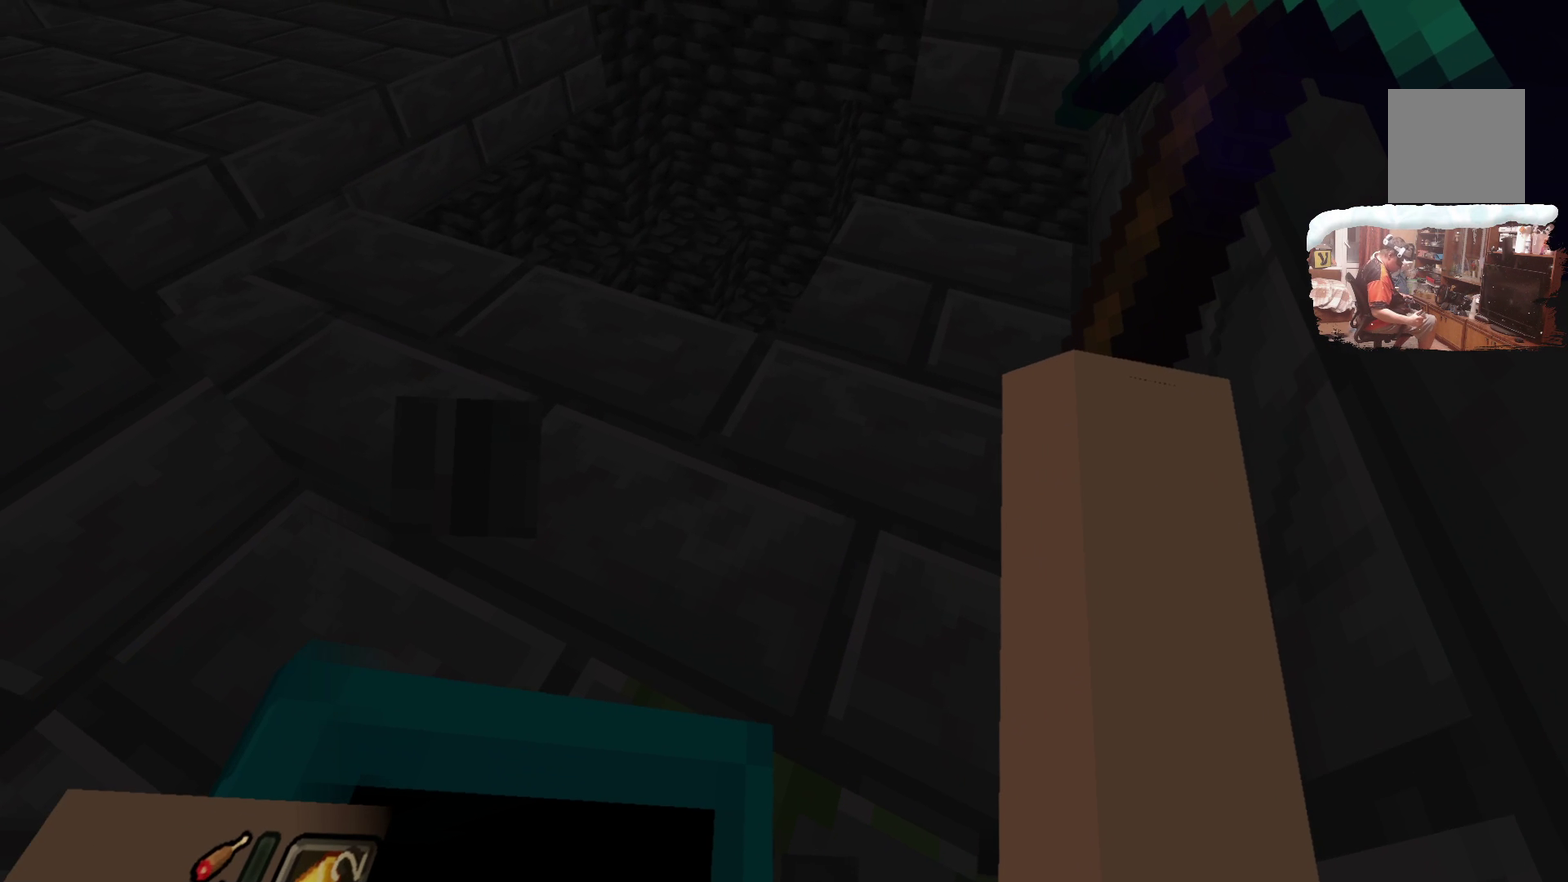
{"dt_ms": 500, "buttons": [], "left_stick": "center", "right_stick": "center", "events": [[67, "left_stick", "center"], [333, "left_stick", "up-right"], [433, "left_stick", "center"]]}
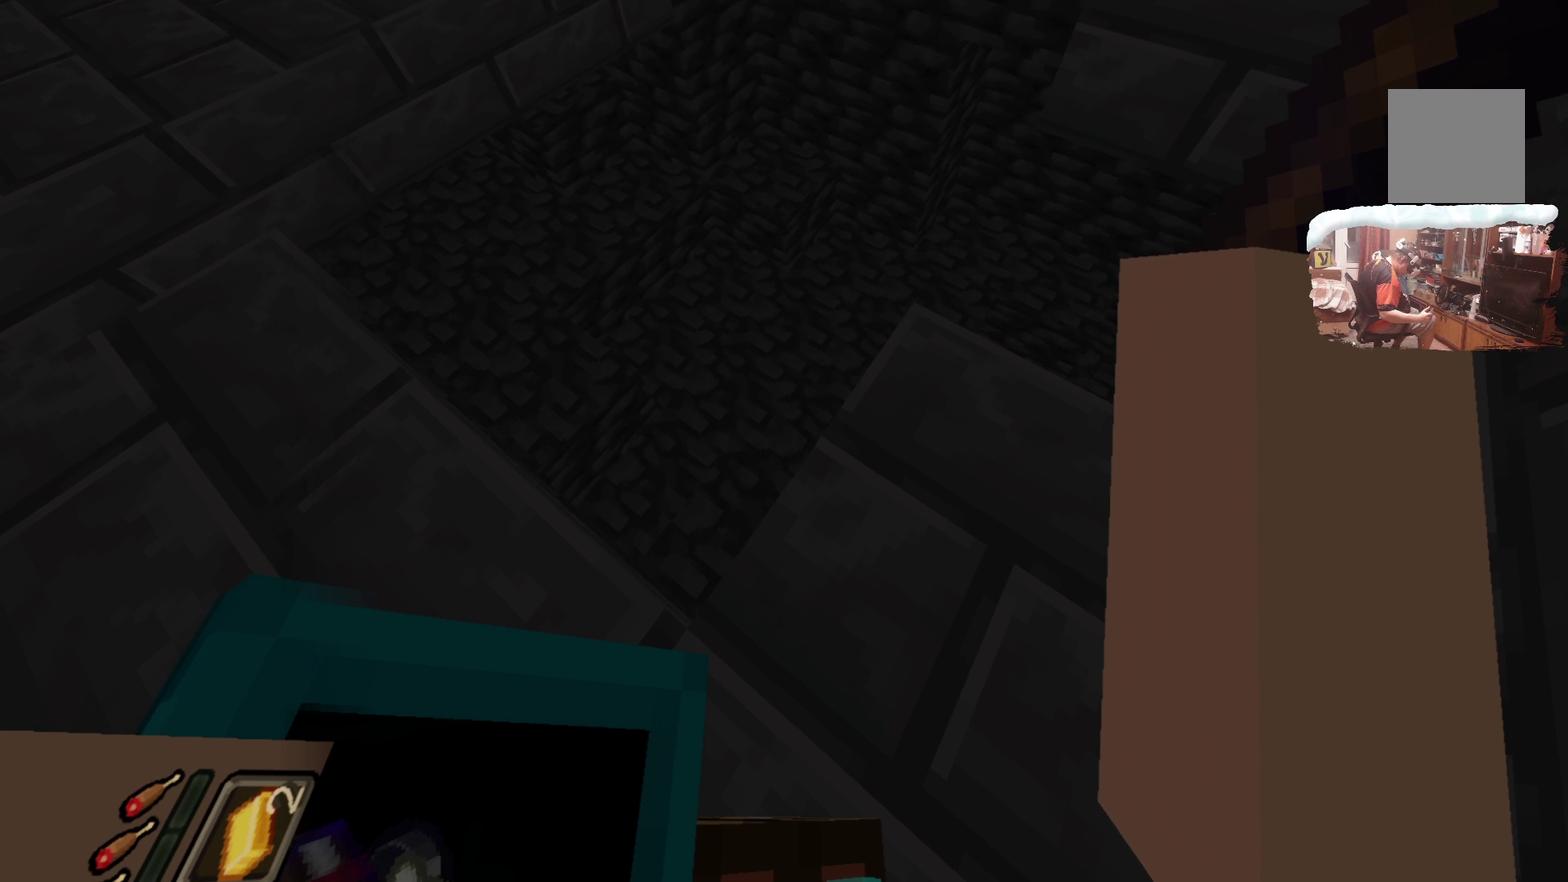
{"dt_ms": 400, "buttons": [], "left_stick": "left", "right_stick": "center", "events": [[400, "left_stick", "left"]]}
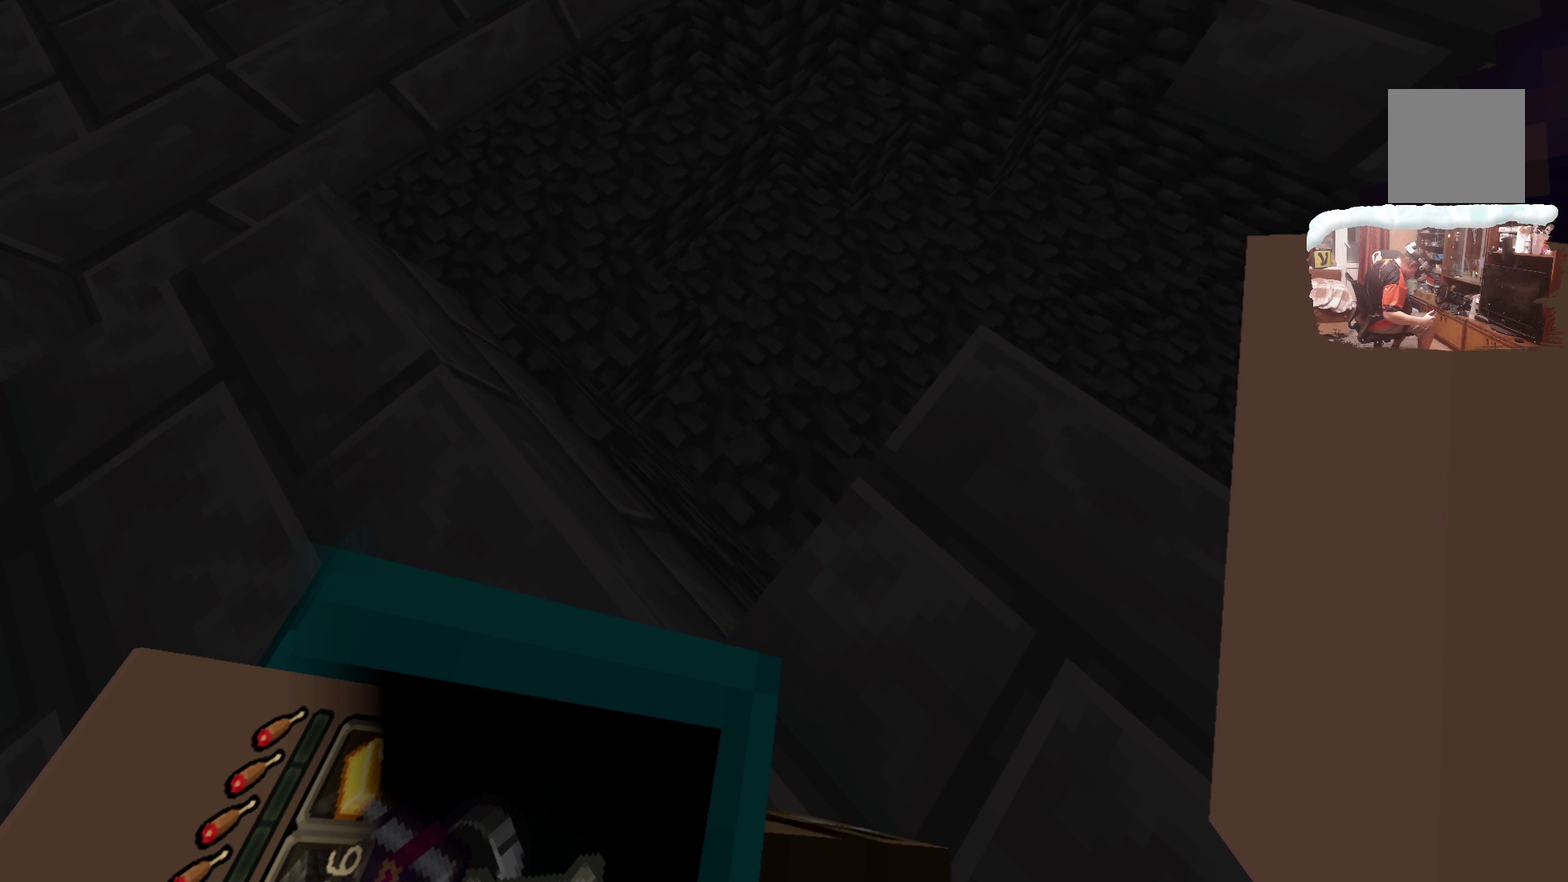
{"dt_ms": 600, "buttons": [], "left_stick": "center", "right_stick": "center", "events": [[233, "left_stick", "center"]]}
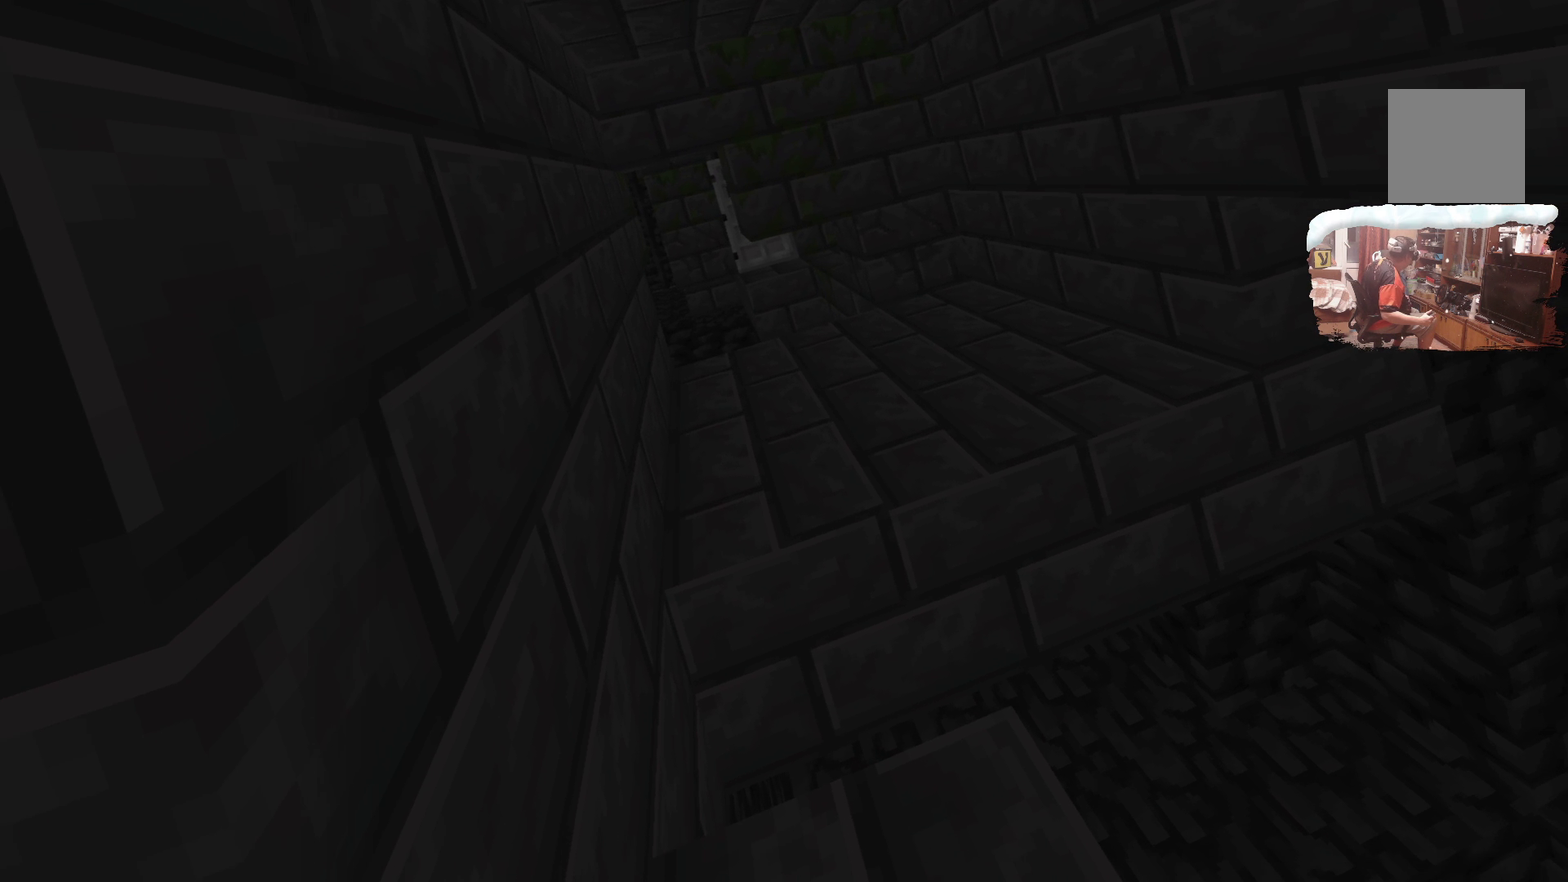
{"dt_ms": 500, "buttons": ["L3"], "left_stick": "up", "right_stick": "center", "events": [[200, "left_stick", "up"], [467, "L3", "down"]]}
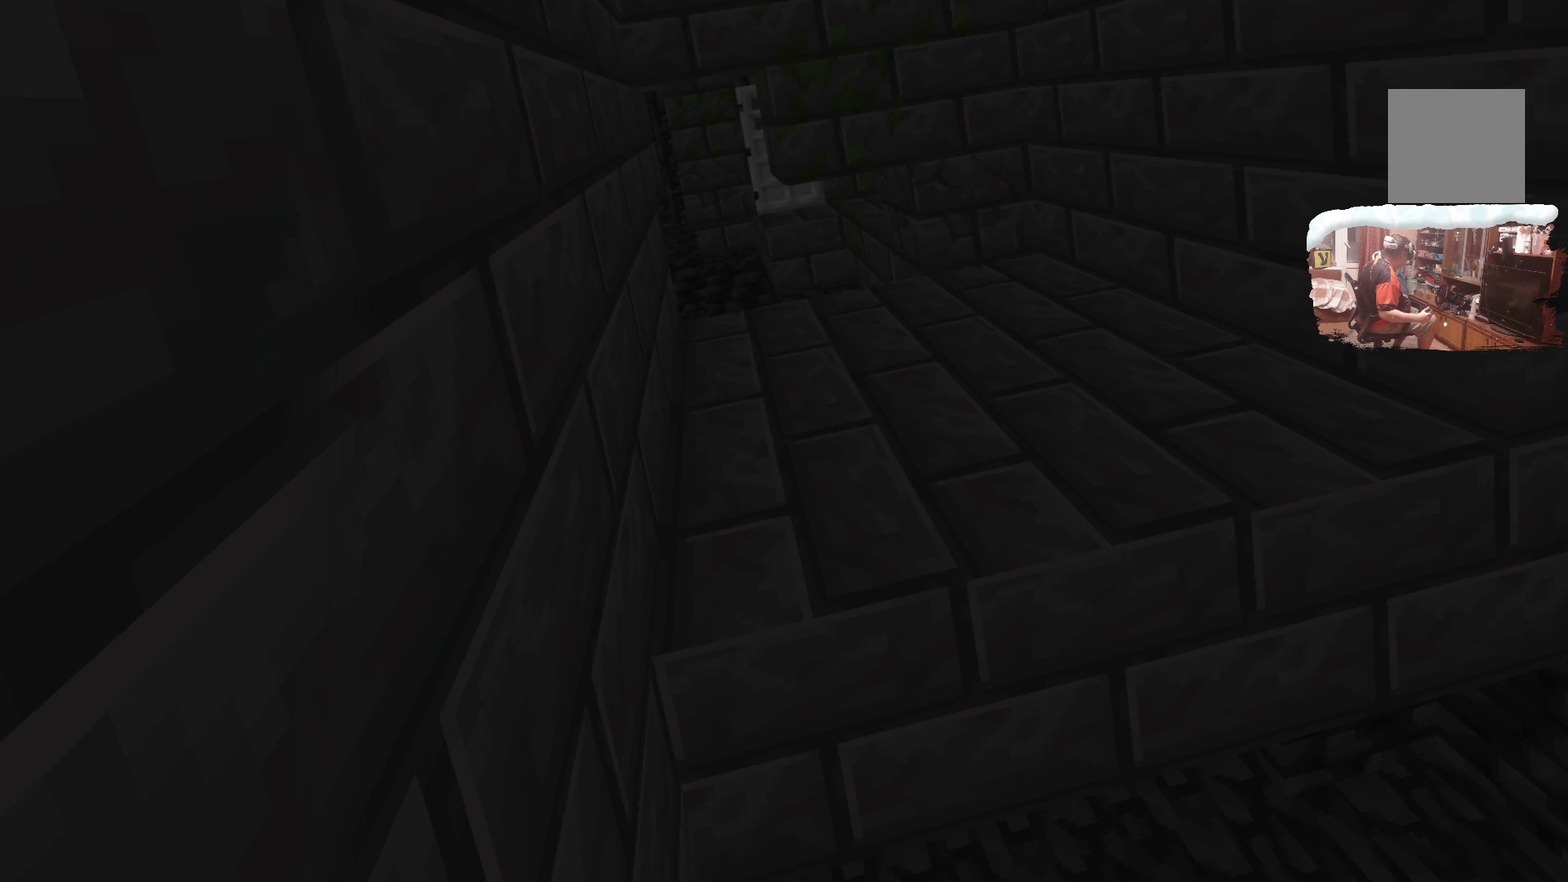
{"dt_ms": 501, "buttons": [], "left_stick": "center", "right_stick": "center", "events": [[151, "L3", "up"], [250, "left_stick", "center"]]}
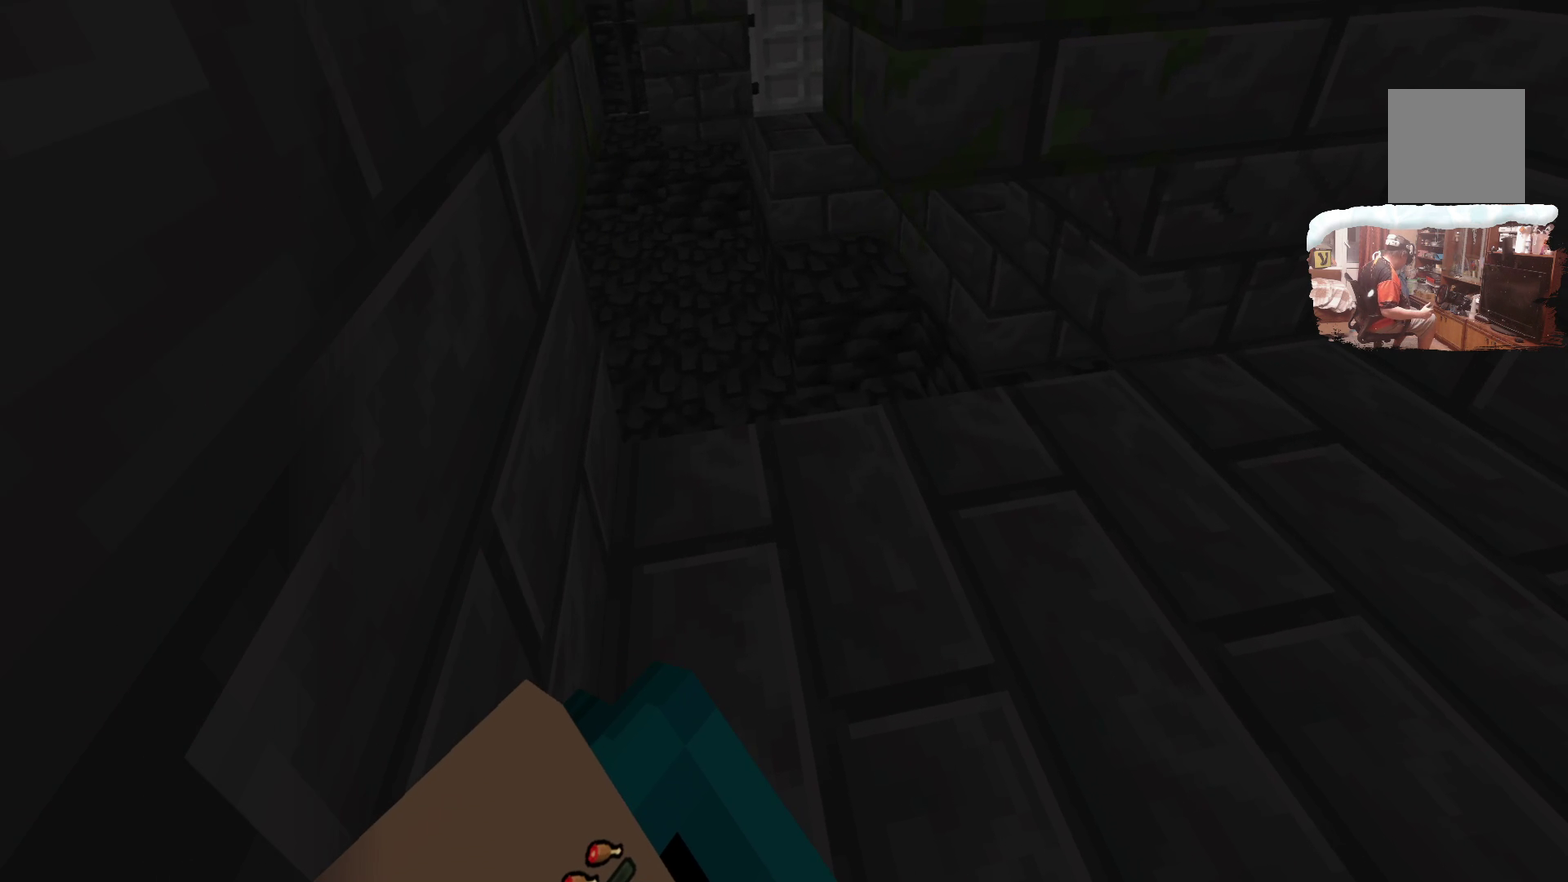
{"dt_ms": 599, "buttons": [], "left_stick": "center", "right_stick": "center", "events": [[216, "left_stick", "up"], [299, "left_stick", "center"]]}
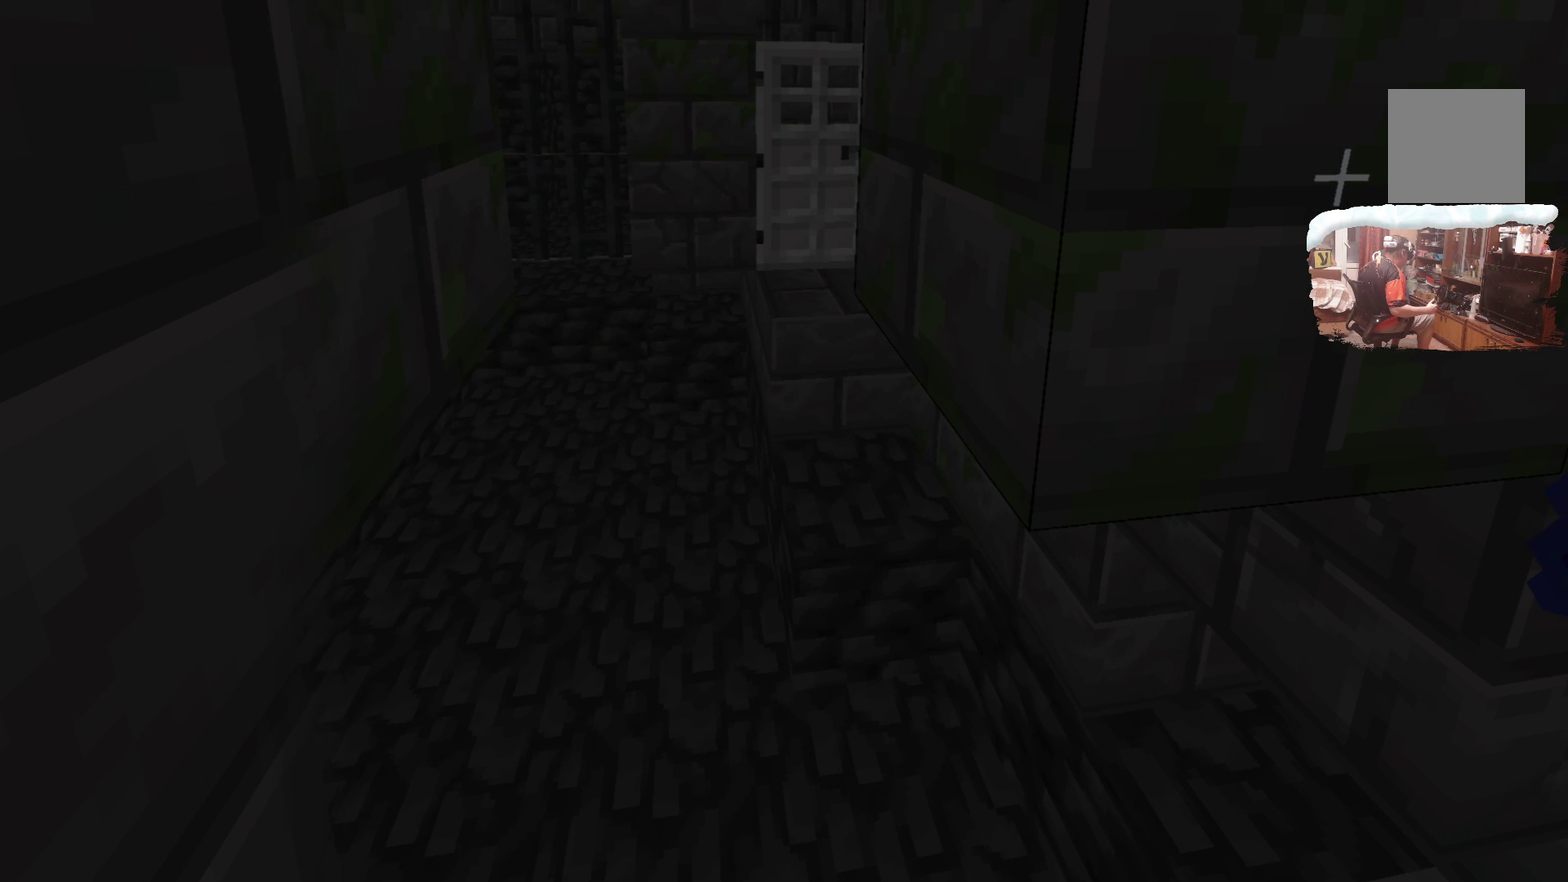
{"dt_ms": 400, "buttons": [], "left_stick": "center", "right_stick": "center", "events": []}
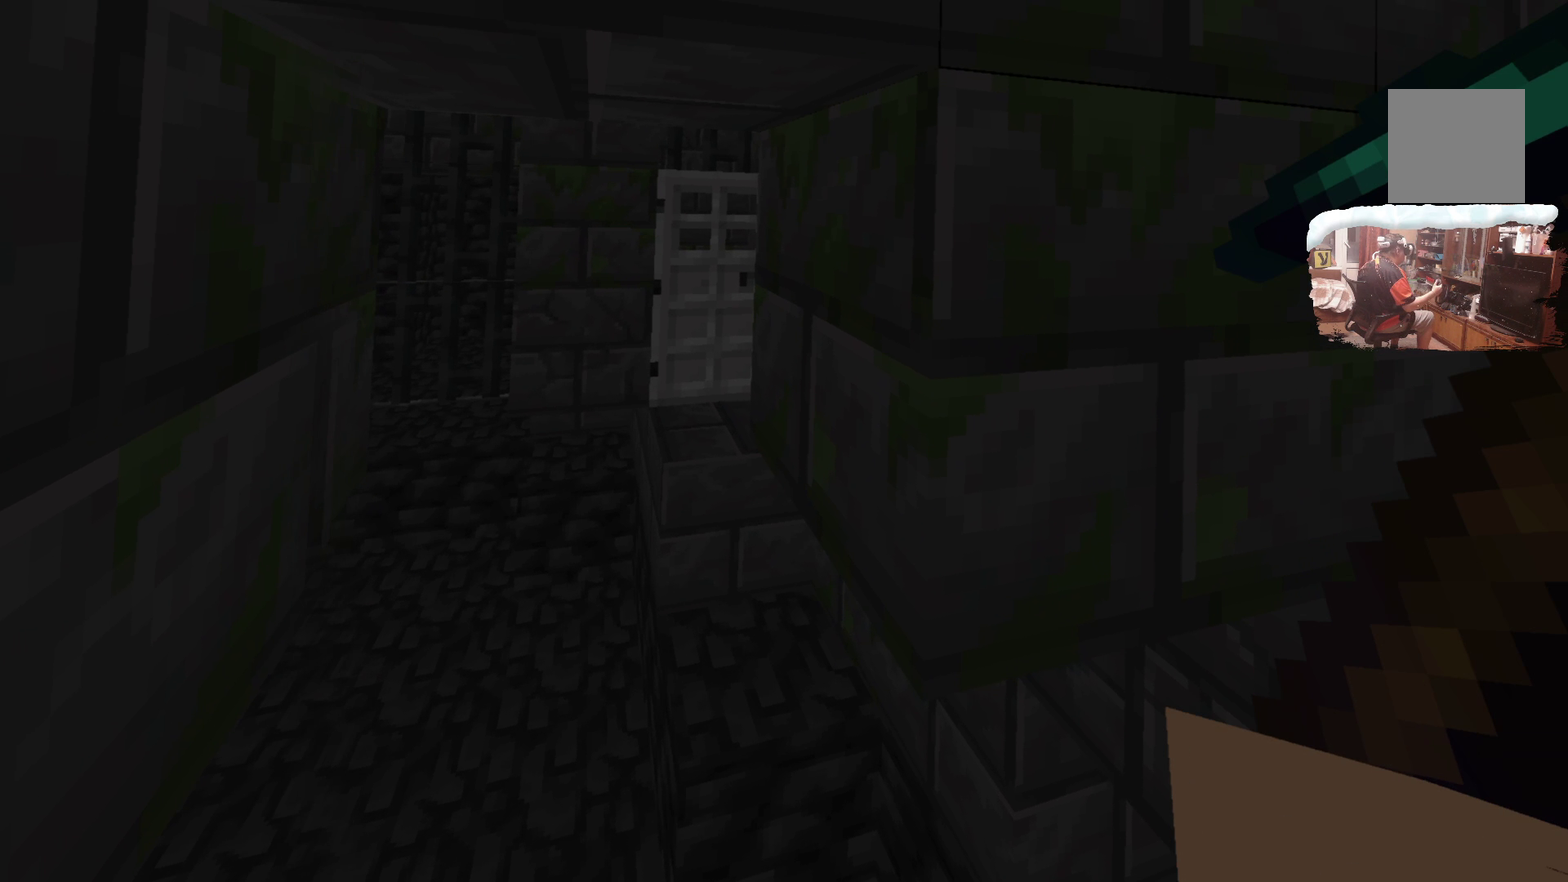
{"dt_ms": 600, "buttons": [], "left_stick": "center", "right_stick": "center", "events": [[167, "left_stick", "right"], [217, "left_stick", "up-right"], [267, "left_stick", "center"], [500, "left_stick", "right"], [600, "left_stick", "center"]]}
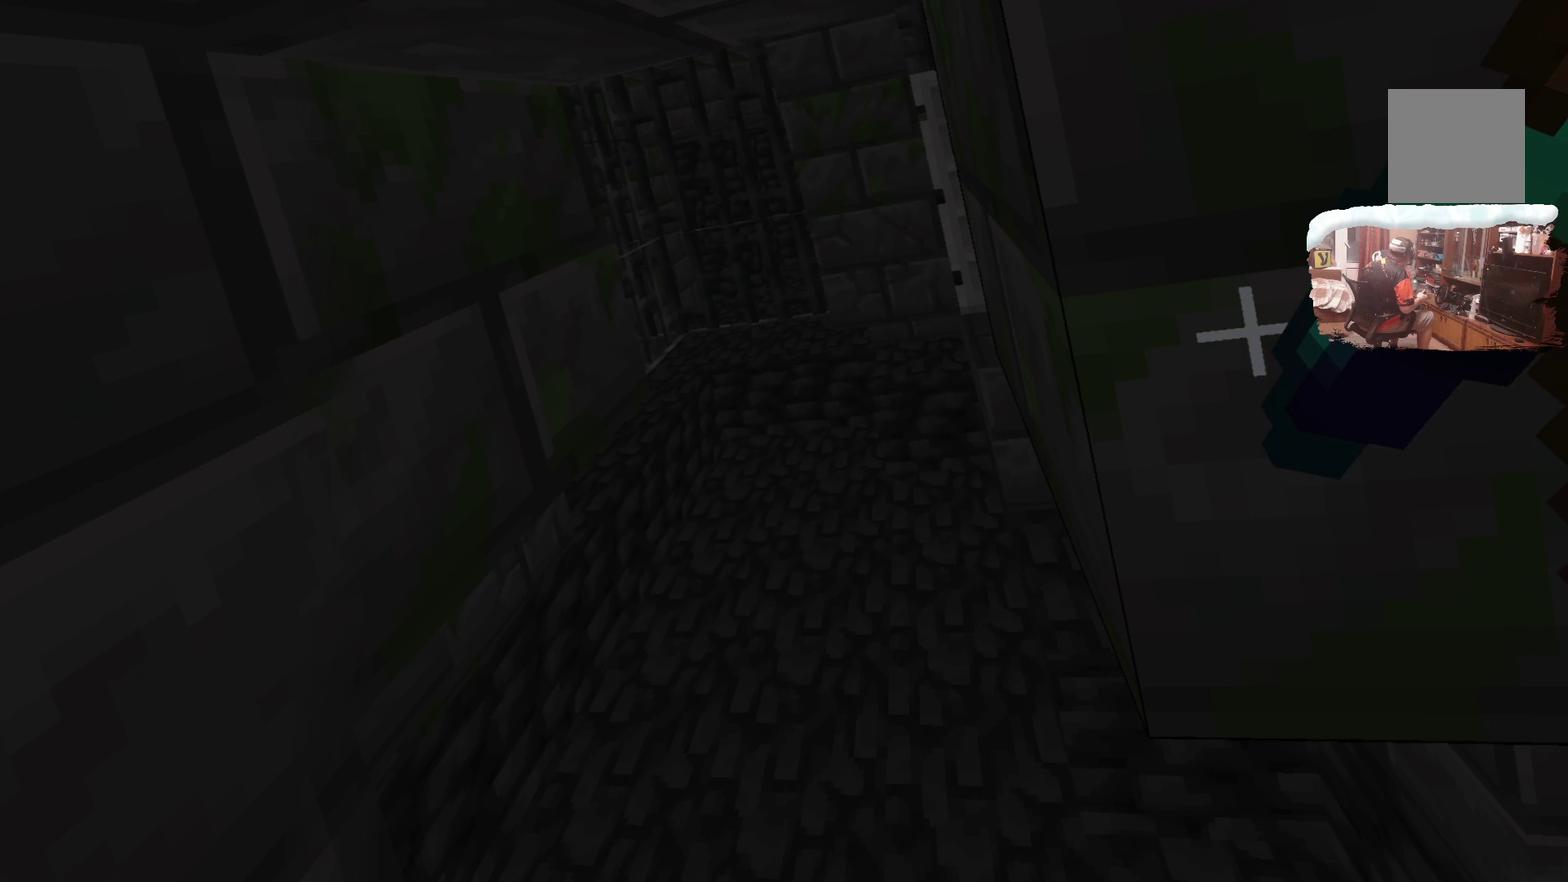
{"dt_ms": 400, "buttons": [], "left_stick": "center", "right_stick": "center", "events": []}
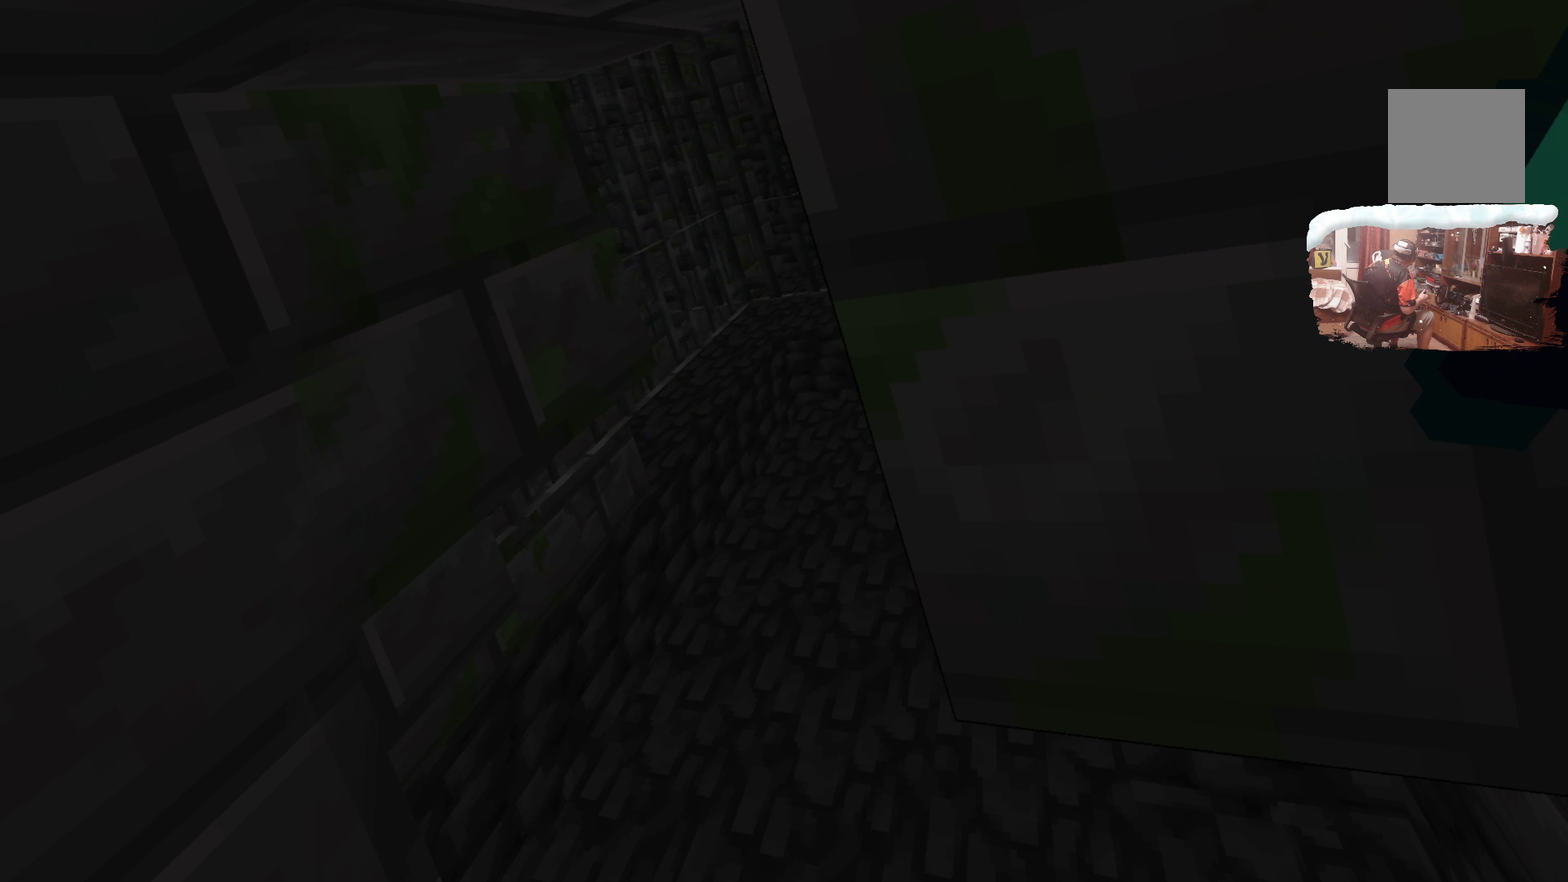
{"dt_ms": 700, "buttons": [], "left_stick": "center", "right_stick": "center", "events": [[283, "left_stick", "left"], [433, "left_stick", "center"]]}
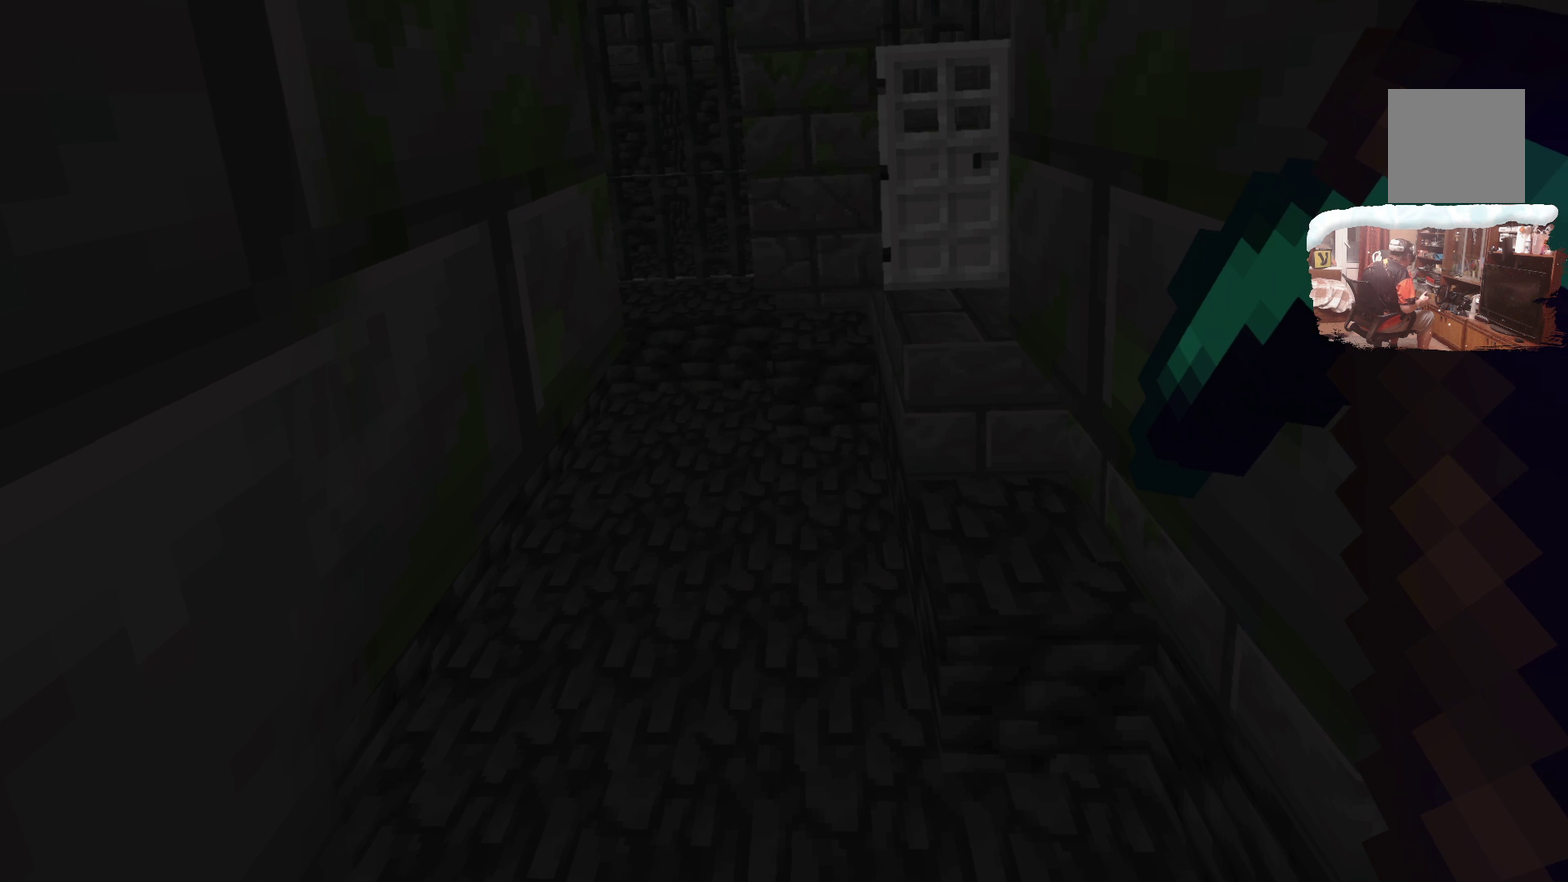
{"dt_ms": 300, "buttons": [], "left_stick": "center", "right_stick": "center", "events": []}
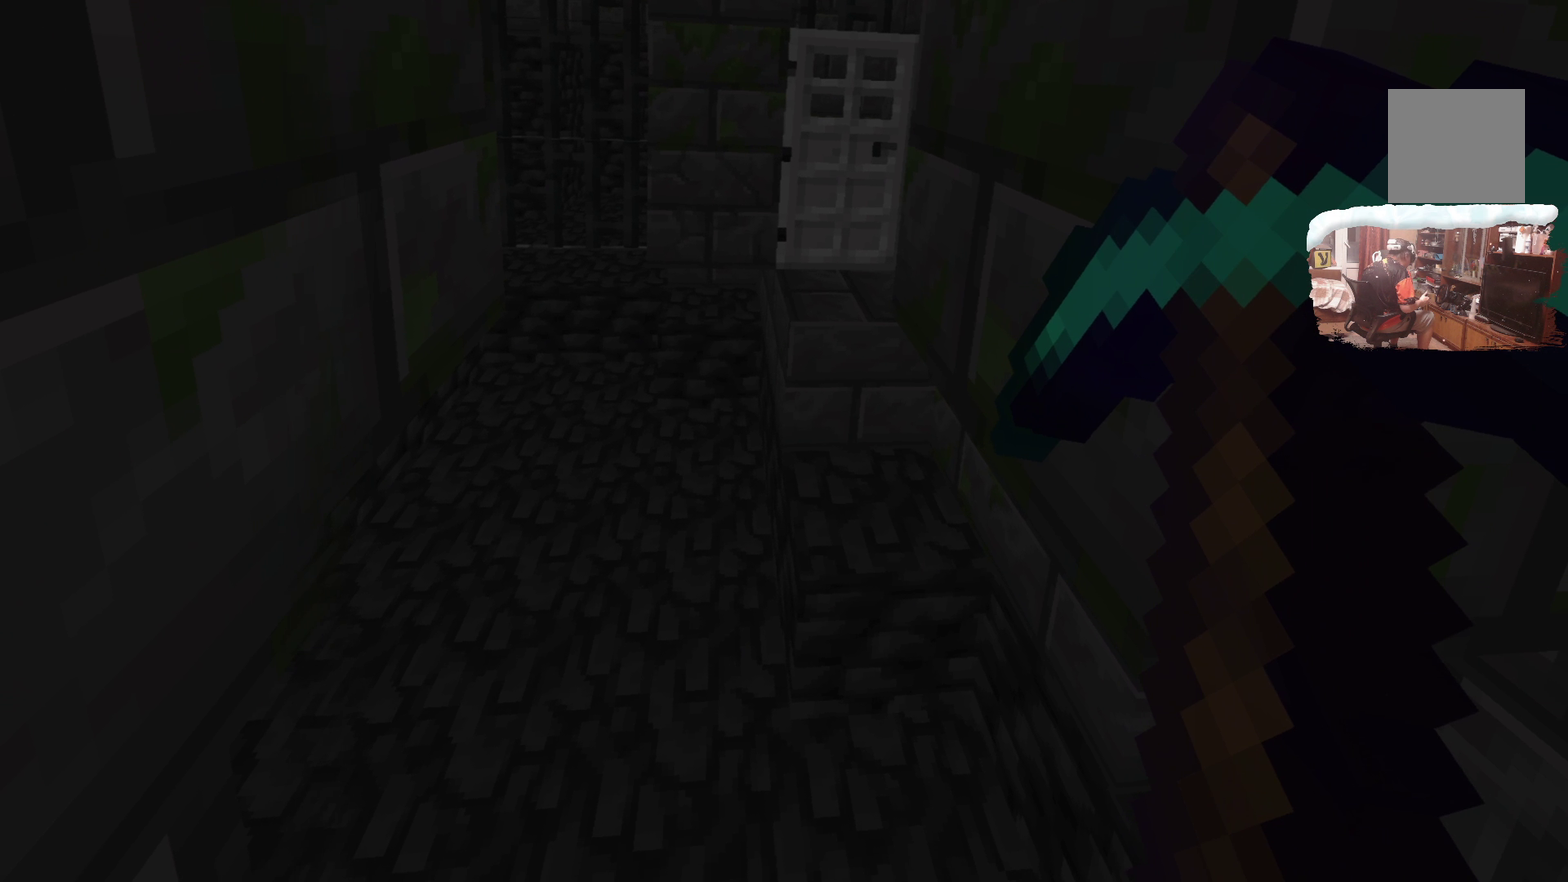
{"dt_ms": 301, "buttons": [], "left_stick": "center", "right_stick": "center", "events": []}
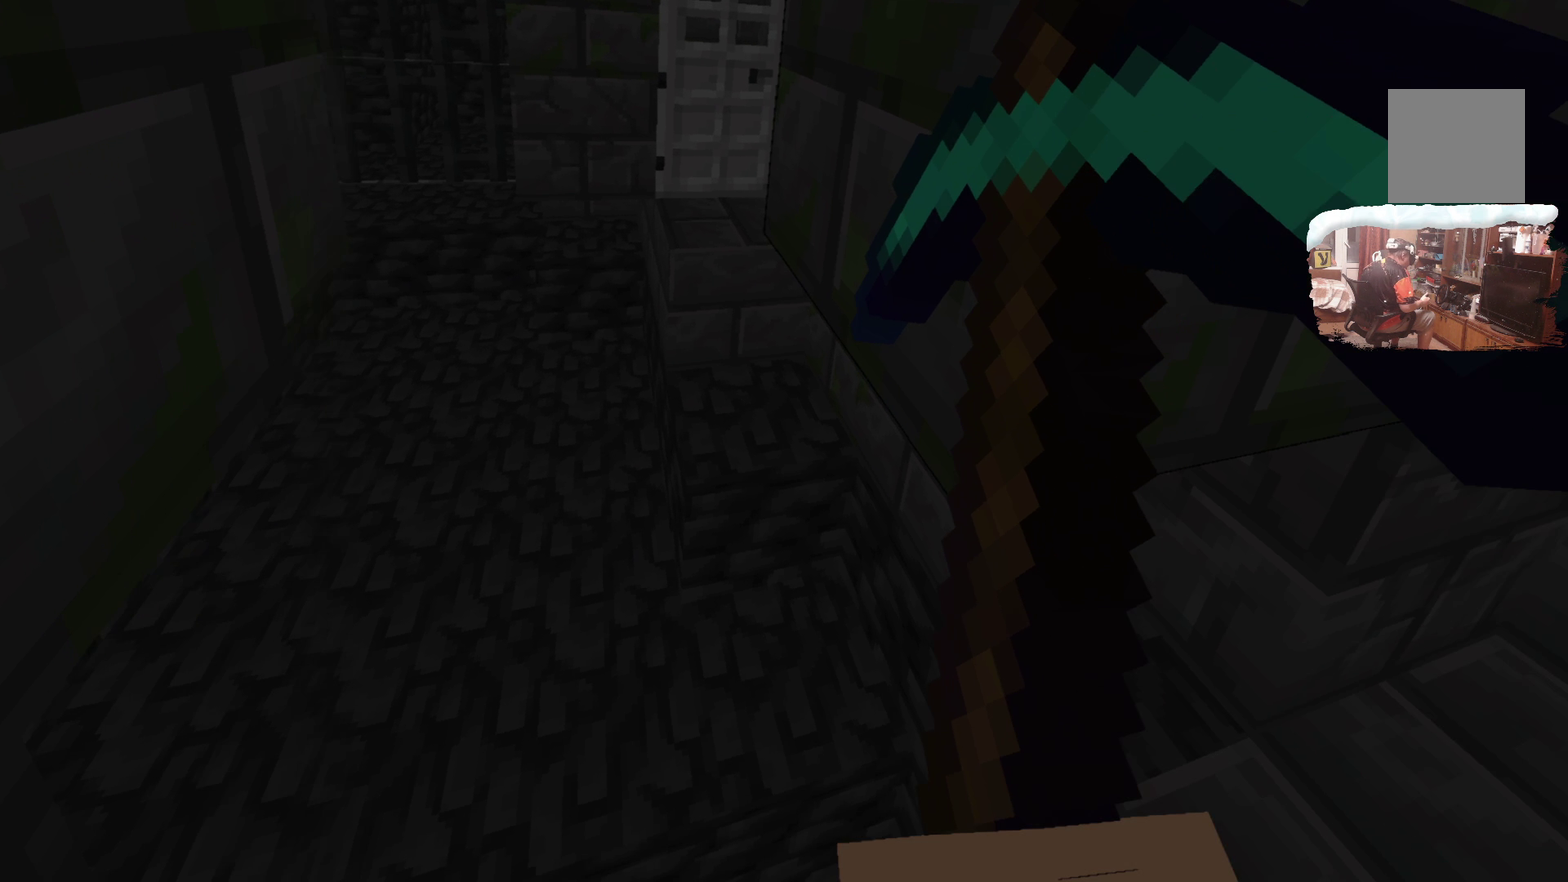
{"dt_ms": 700, "buttons": [], "left_stick": "center", "right_stick": "center", "events": []}
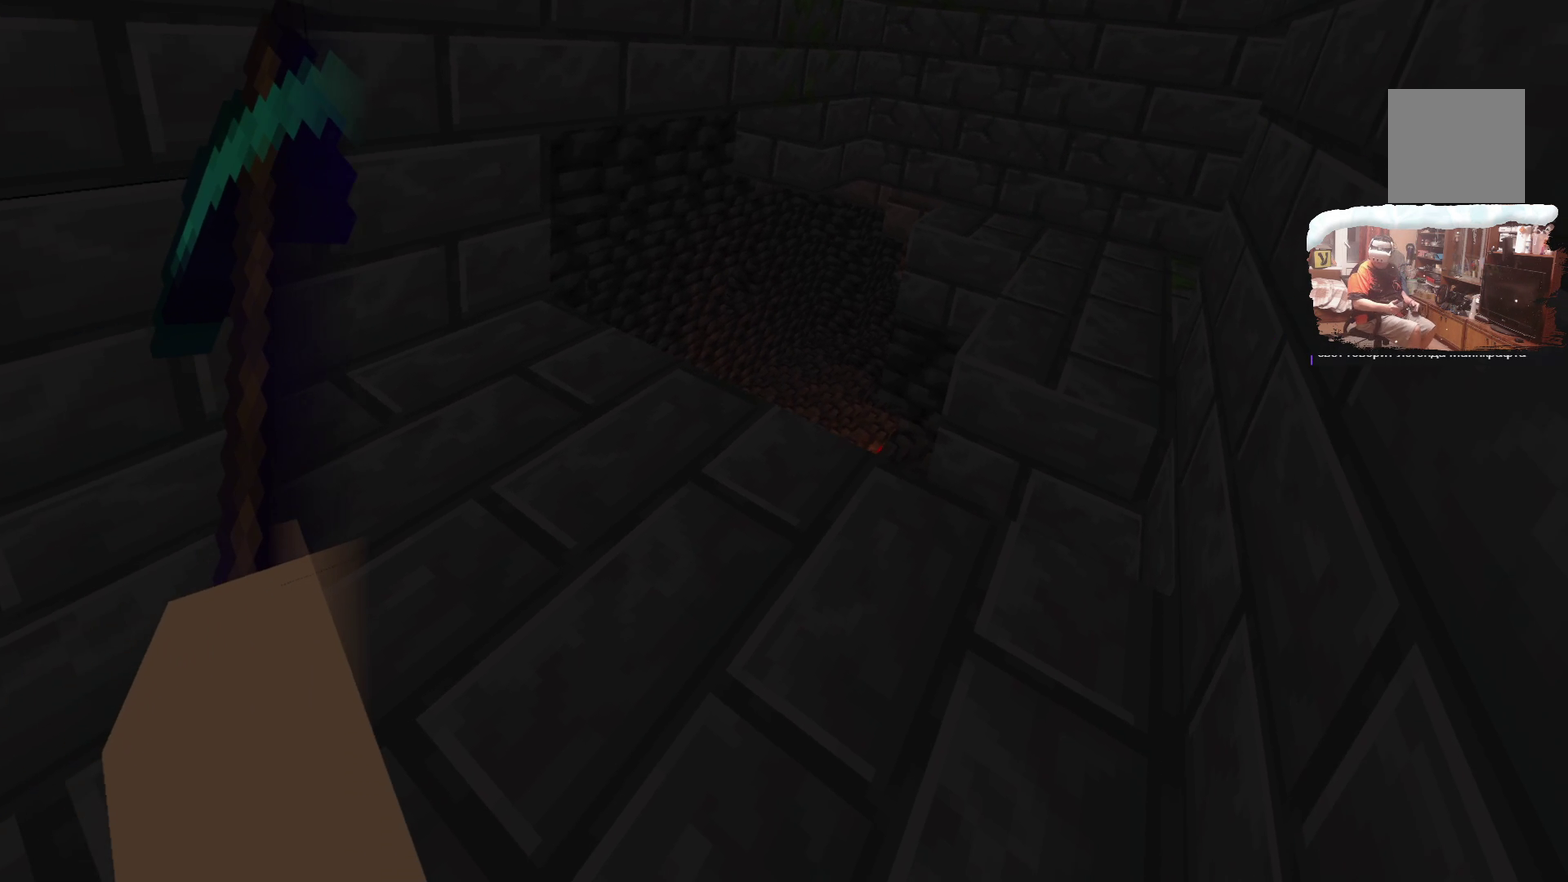
{"dt_ms": 499, "buttons": [], "left_stick": "up", "right_stick": "center", "events": [[149, "left_stick", "up"]]}